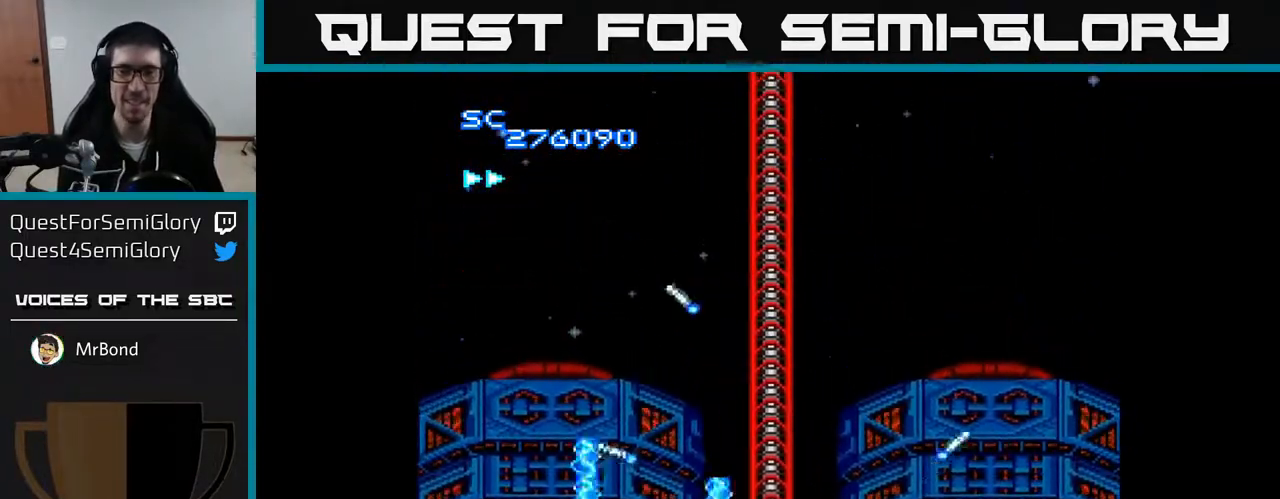
Gameplay with a controller (Xbox layout); each line is a JSON object with the inputs held at the frame after it. "events" lists button and stick changes between this image and that frame as [ms after this image, input, new state], when the widget could be followed in between. Not read: left_stick.
{"buttons": ["A"], "right_stick": "center", "events": [[167, "DPAD_UP", "up"], [400, "DPAD_RIGHT", "down"], [450, "DPAD_RIGHT", "up"]]}
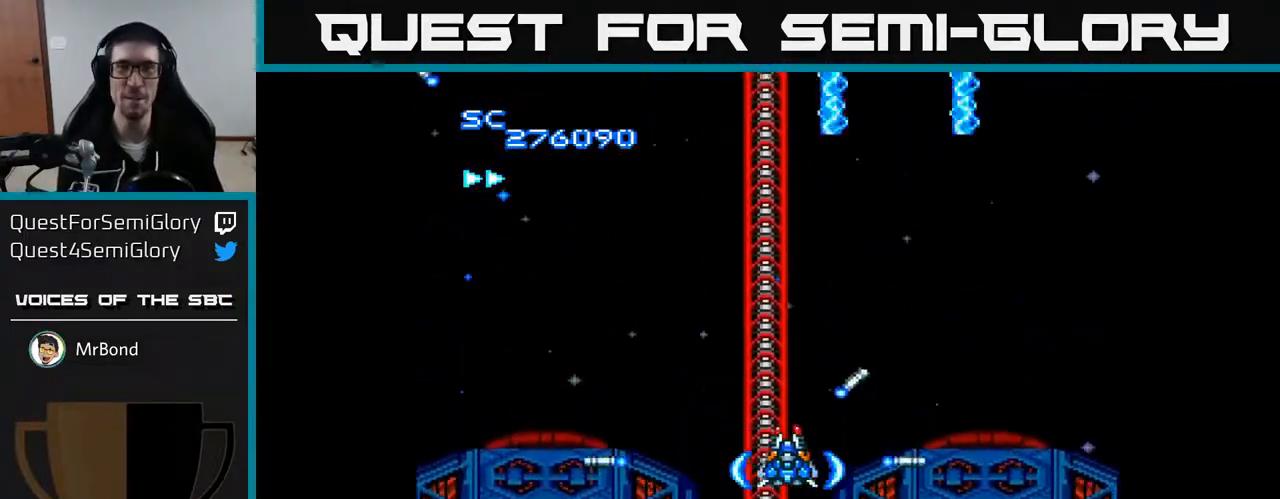
{"buttons": ["A"], "right_stick": "center", "events": [[283, "DPAD_LEFT", "down"], [350, "DPAD_LEFT", "up"]]}
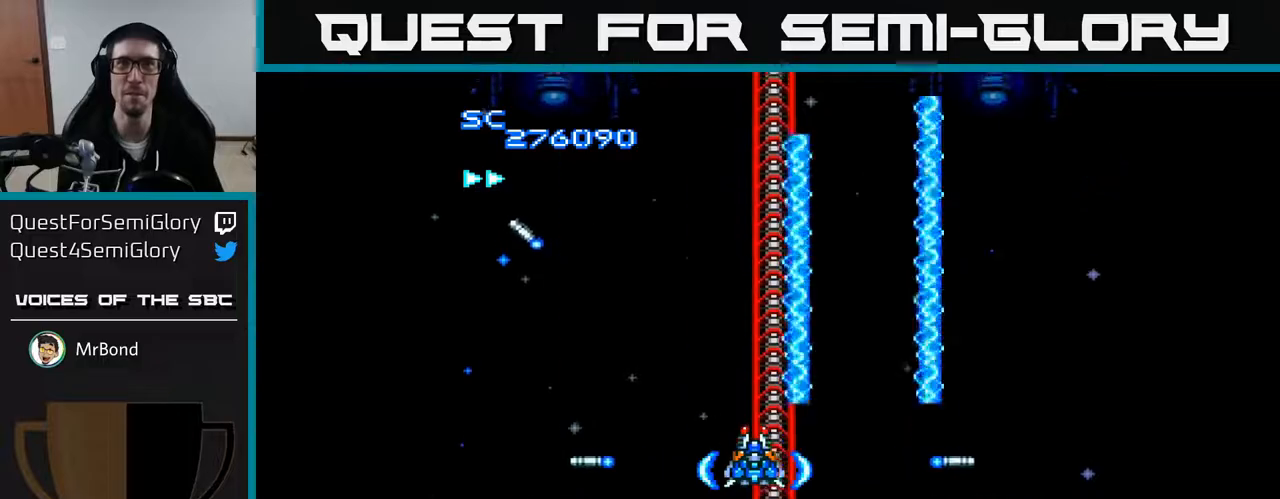
{"buttons": ["A"], "right_stick": "center", "events": []}
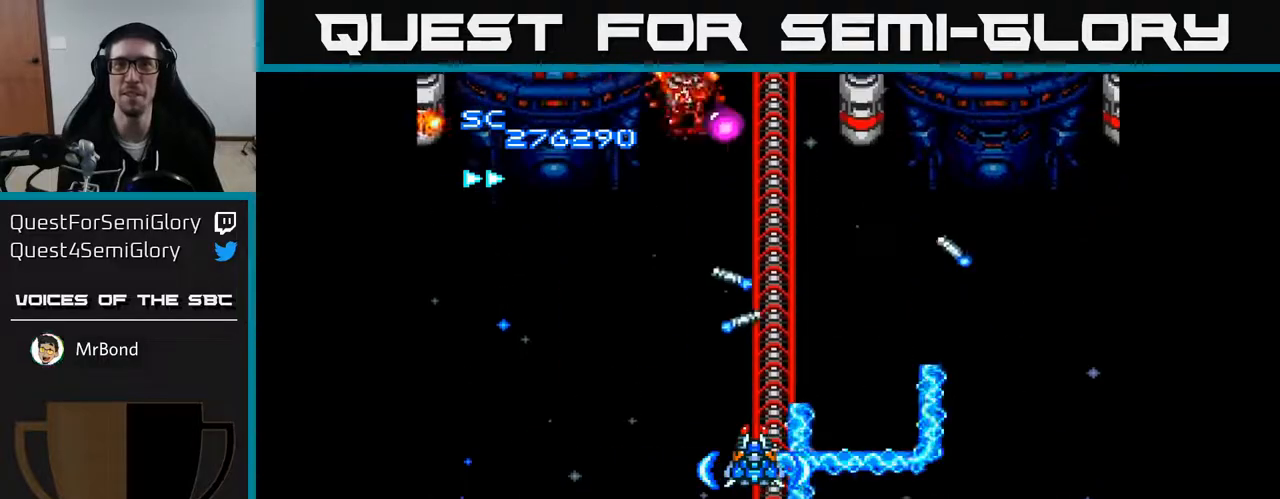
{"buttons": ["A", "DPAD_LEFT"], "right_stick": "center", "events": [[100, "DPAD_RIGHT", "down"], [150, "DPAD_RIGHT", "up"], [150, "DPAD_UP", "down"], [350, "DPAD_LEFT", "down"], [400, "DPAD_UP", "up"]]}
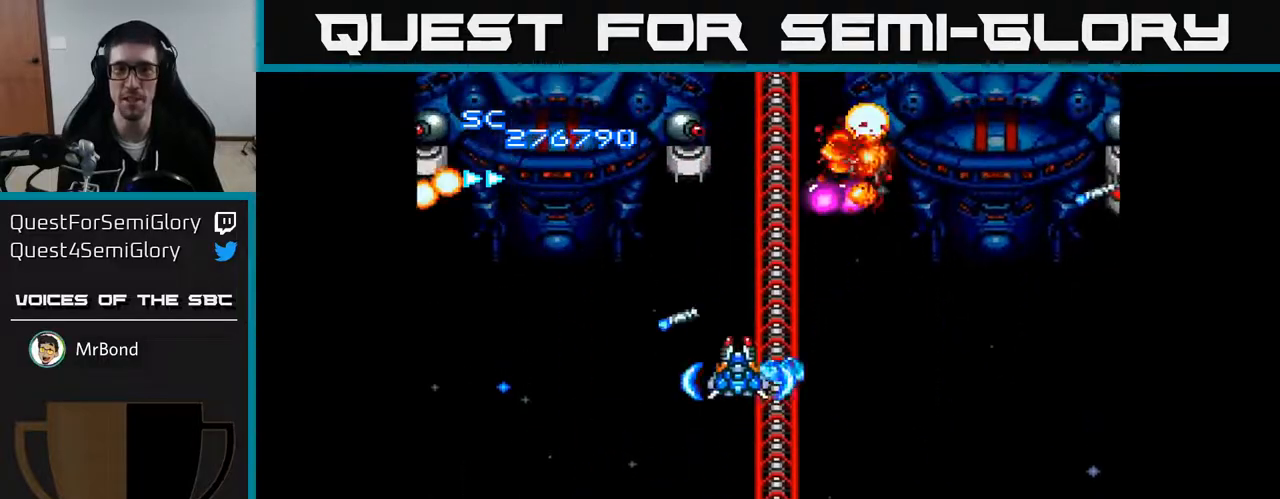
{"buttons": ["A", "DPAD_RIGHT"], "right_stick": "center", "events": [[267, "DPAD_UP", "down"], [317, "DPAD_LEFT", "up"], [383, "DPAD_RIGHT", "down"], [467, "DPAD_UP", "up"]]}
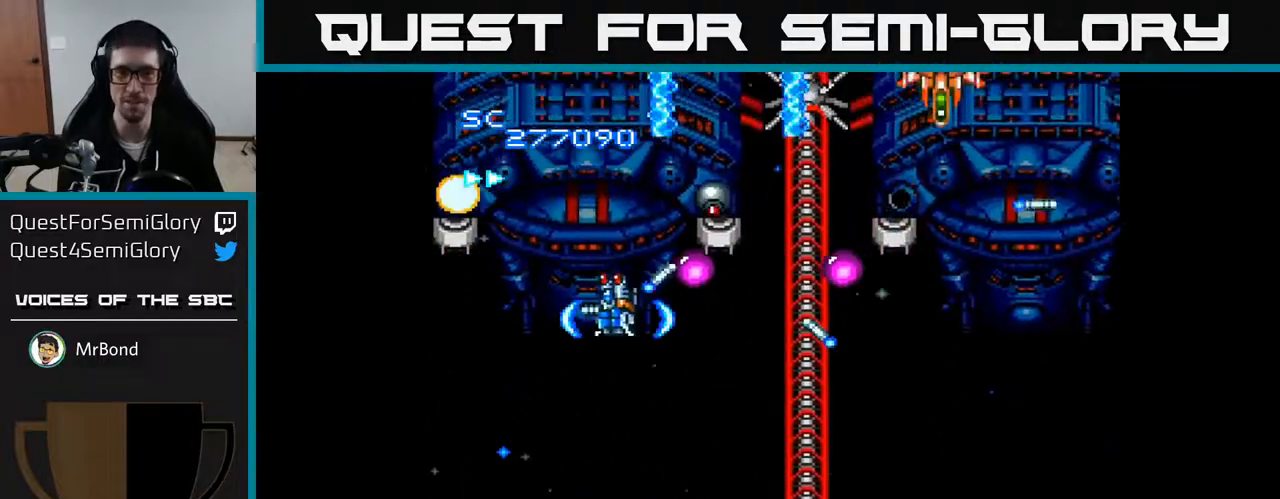
{"buttons": ["A", "DPAD_DOWN", "DPAD_RIGHT"], "right_stick": "center", "events": [[33, "DPAD_DOWN", "down"], [50, "DPAD_RIGHT", "up"], [150, "DPAD_RIGHT", "down"], [167, "DPAD_DOWN", "up"], [200, "DPAD_RIGHT", "up"], [200, "DPAD_UP", "down"], [267, "DPAD_RIGHT", "down"], [267, "DPAD_UP", "up"], [467, "DPAD_DOWN", "down"]]}
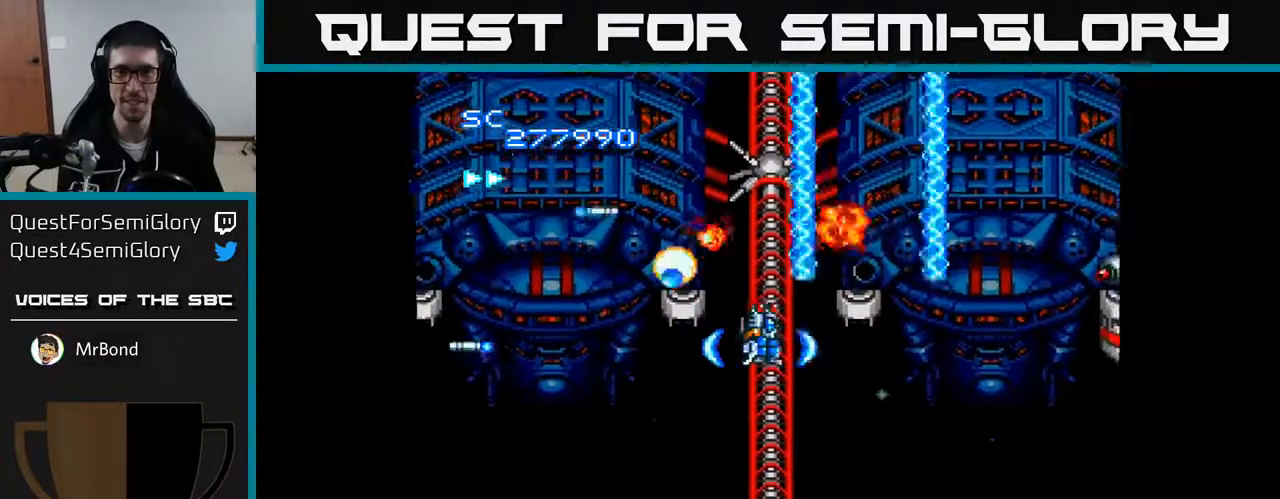
{"buttons": ["A", "DPAD_RIGHT"], "right_stick": "center", "events": [[50, "DPAD_RIGHT", "up"], [117, "DPAD_RIGHT", "down"], [183, "DPAD_DOWN", "up"]]}
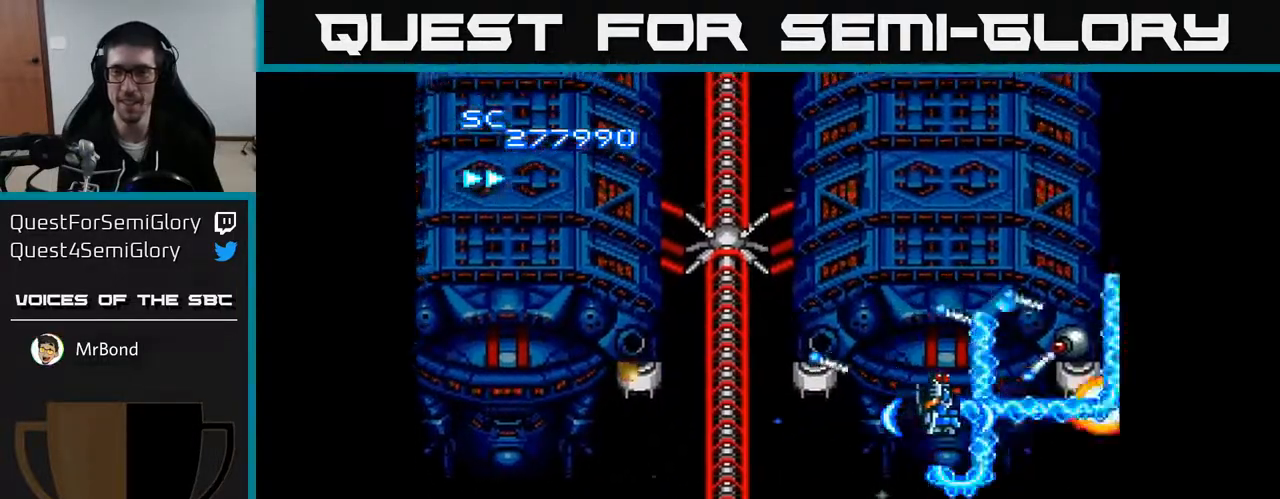
{"buttons": ["A", "DPAD_LEFT"], "right_stick": "center", "events": [[83, "DPAD_DOWN", "down"], [117, "DPAD_RIGHT", "up"], [233, "DPAD_RIGHT", "down"], [250, "DPAD_DOWN", "up"], [333, "DPAD_DOWN", "down"], [367, "DPAD_RIGHT", "up"], [417, "DPAD_LEFT", "down"], [483, "DPAD_DOWN", "up"]]}
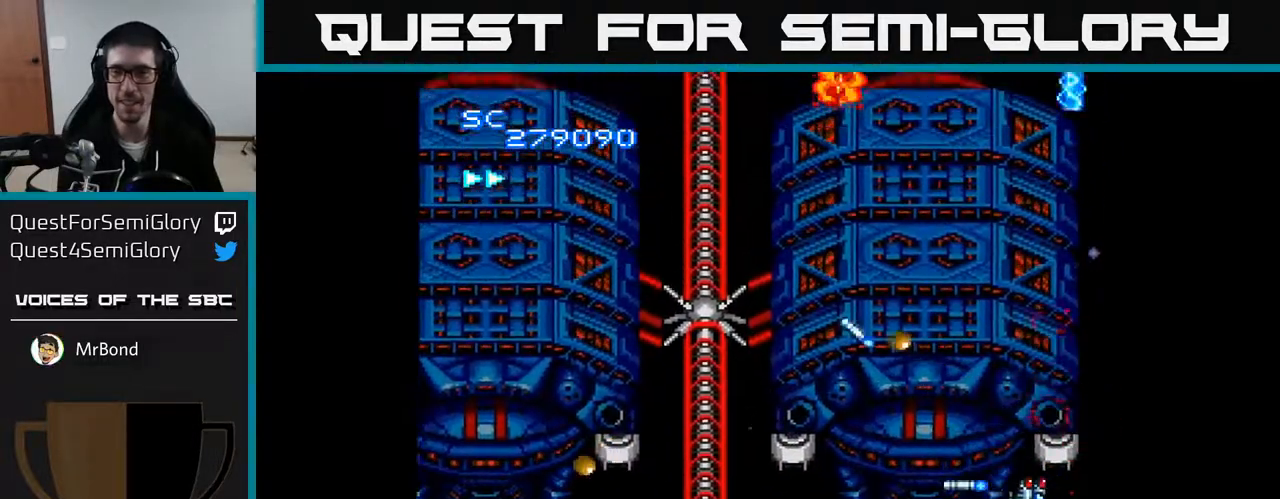
{"buttons": ["A", "DPAD_LEFT"], "right_stick": "center", "events": []}
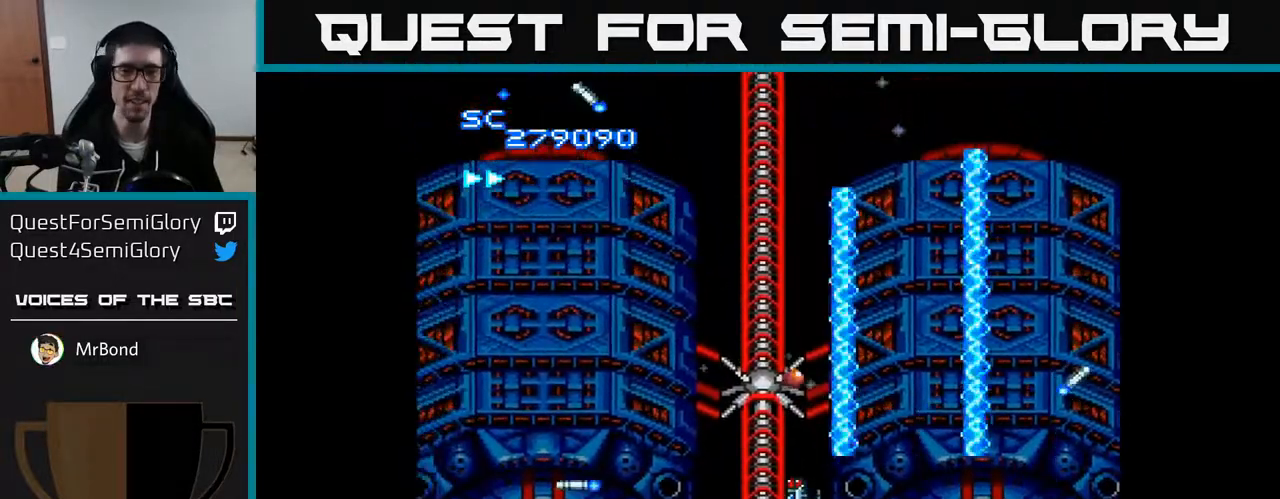
{"buttons": ["A", "DPAD_DOWN", "DPAD_RIGHT"], "right_stick": "center", "events": [[450, "DPAD_DOWN", "down"], [467, "DPAD_LEFT", "up"], [500, "DPAD_RIGHT", "down"]]}
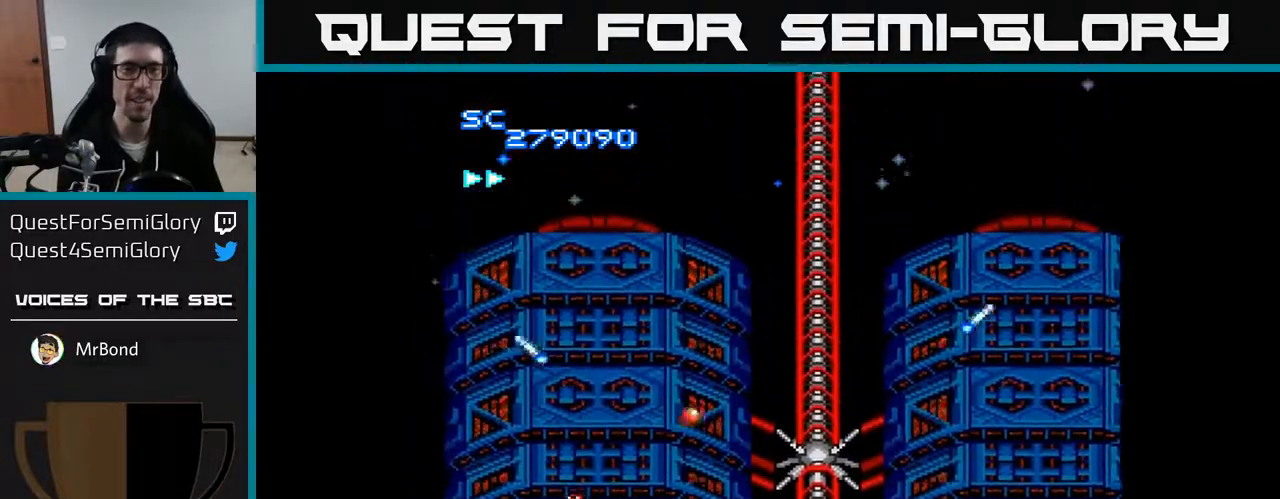
{"buttons": ["A", "DPAD_UP", "DPAD_RIGHT"], "right_stick": "center", "events": [[117, "DPAD_DOWN", "up"], [317, "A", "up"], [433, "DPAD_UP", "down"], [450, "A", "down"]]}
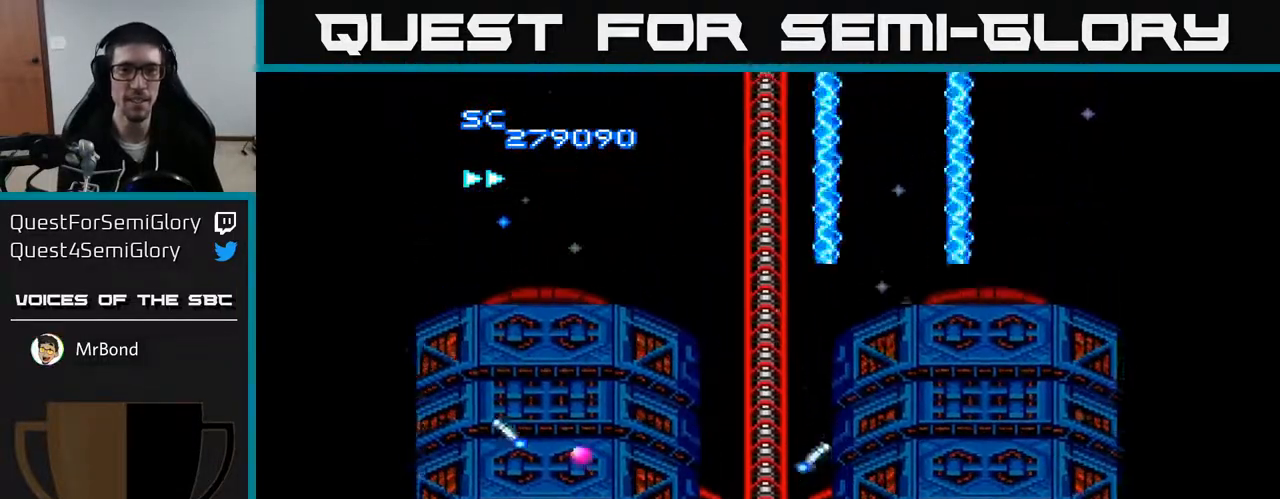
{"buttons": ["A"], "right_stick": "center", "events": [[50, "DPAD_RIGHT", "up"], [150, "DPAD_LEFT", "down"], [283, "DPAD_LEFT", "up"], [417, "DPAD_UP", "up"]]}
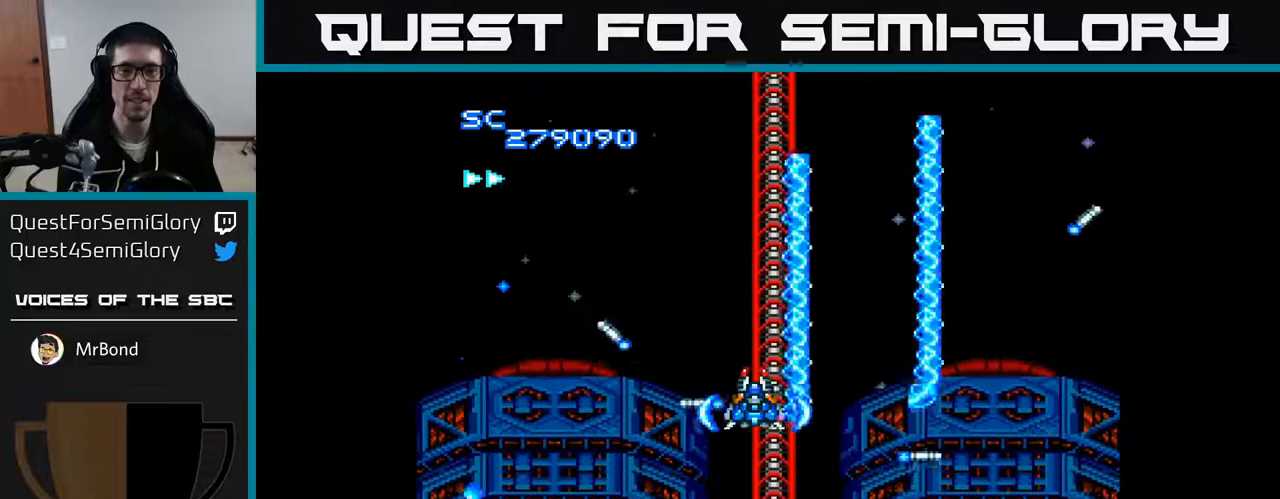
{"buttons": ["A"], "right_stick": "center", "events": []}
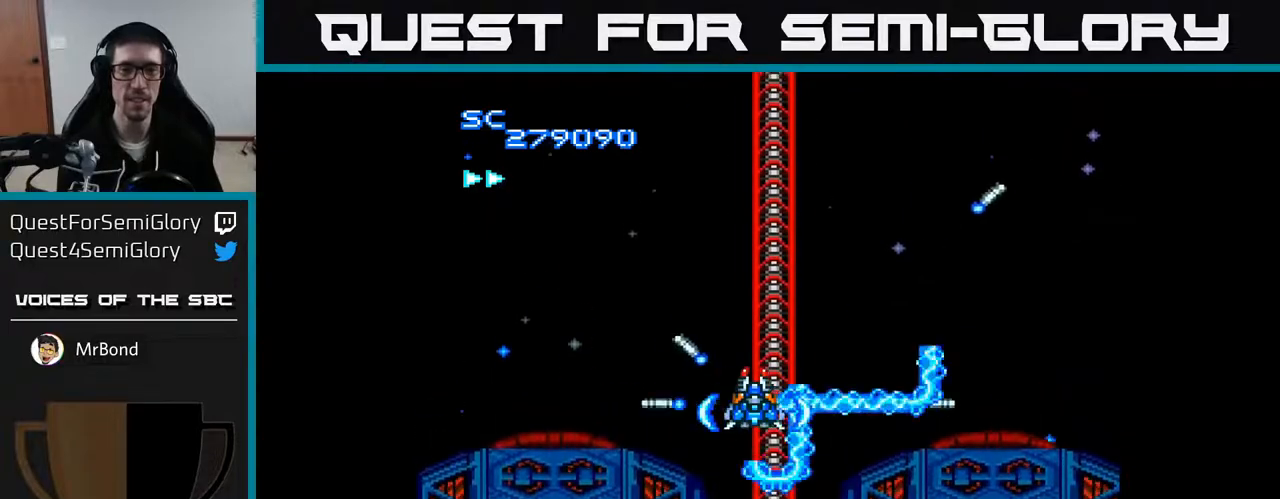
{"buttons": ["A"], "right_stick": "center", "events": []}
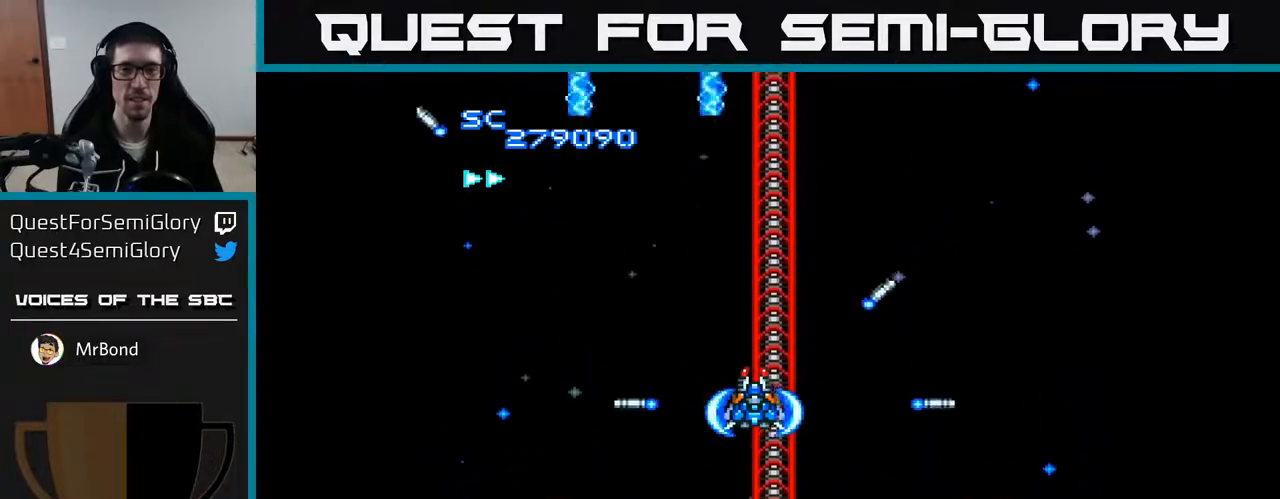
{"buttons": ["A"], "right_stick": "center", "events": []}
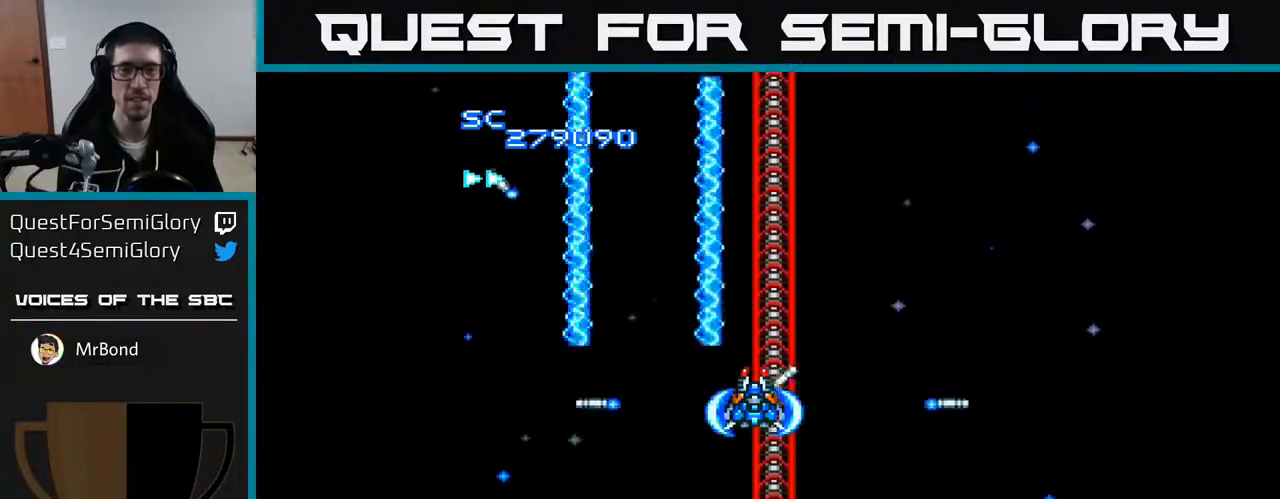
{"buttons": ["A"], "right_stick": "center", "events": [[117, "DPAD_DOWN", "down"], [283, "DPAD_DOWN", "up"]]}
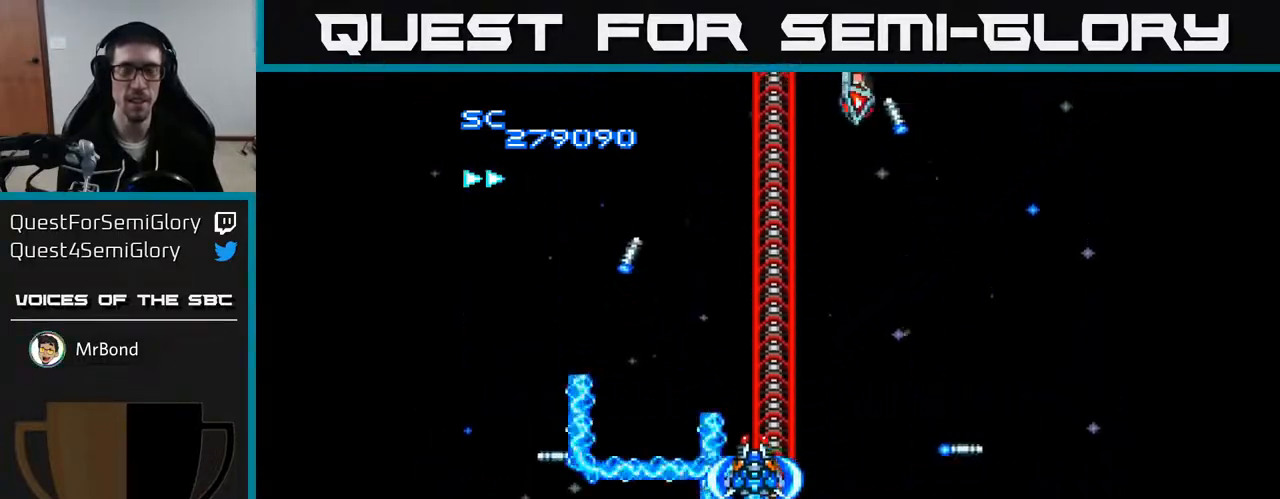
{"buttons": ["A"], "right_stick": "center", "events": [[133, "DPAD_RIGHT", "down"], [233, "DPAD_RIGHT", "up"]]}
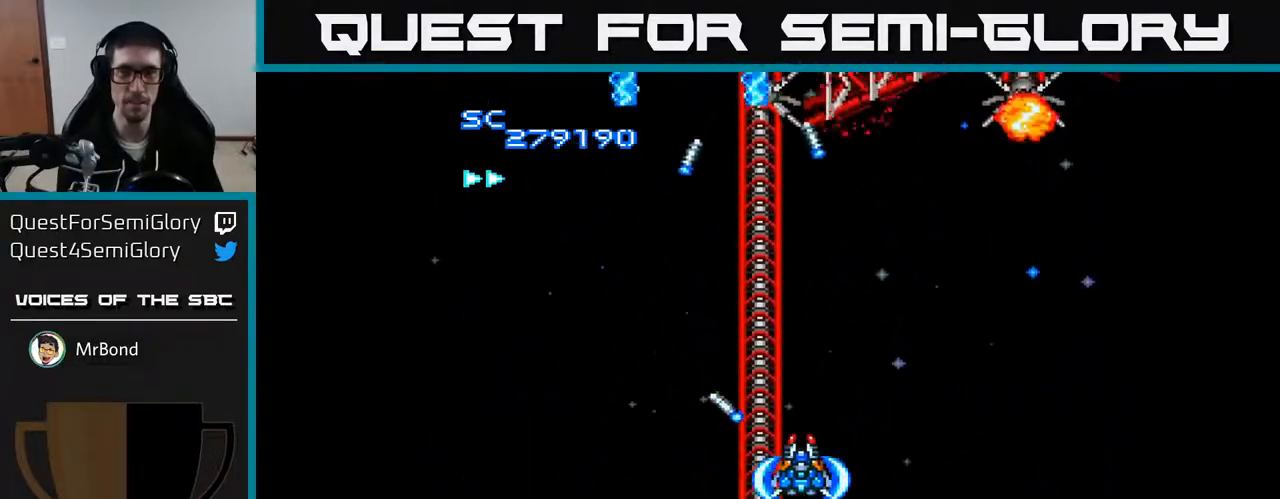
{"buttons": ["A", "DPAD_UP"], "right_stick": "center", "events": [[83, "DPAD_RIGHT", "down"], [150, "DPAD_UP", "down"], [417, "DPAD_RIGHT", "up"]]}
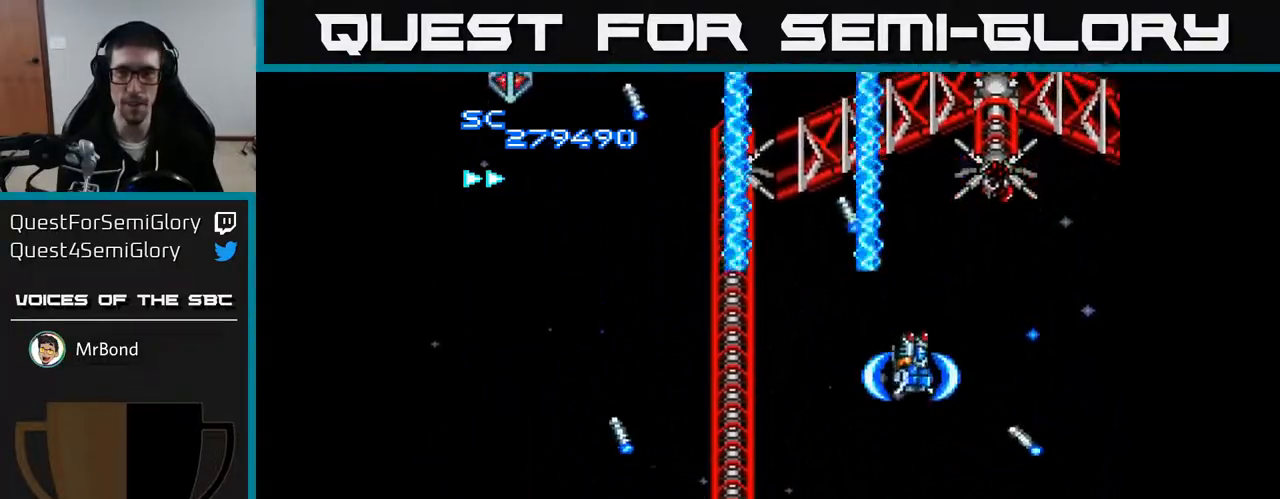
{"buttons": ["A", "DPAD_LEFT"], "right_stick": "center", "events": [[100, "DPAD_UP", "up"], [133, "DPAD_RIGHT", "down"], [150, "DPAD_DOWN", "down"], [200, "DPAD_RIGHT", "up"], [250, "DPAD_LEFT", "down"], [333, "DPAD_DOWN", "up"]]}
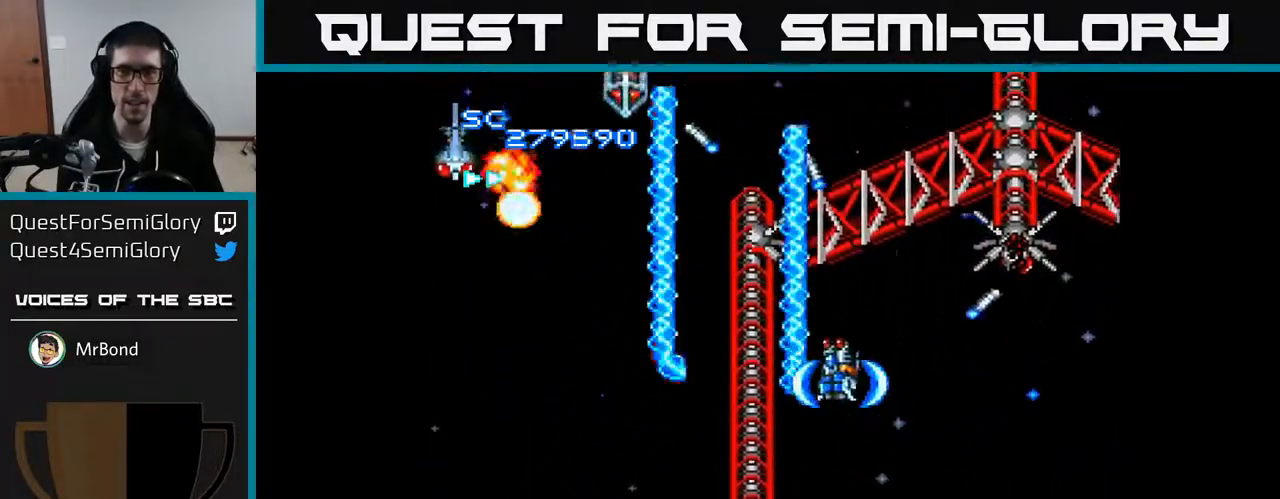
{"buttons": ["A", "DPAD_DOWN", "DPAD_RIGHT"], "right_stick": "center", "events": [[333, "DPAD_UP", "down"], [367, "DPAD_LEFT", "up"], [400, "DPAD_RIGHT", "down"], [417, "DPAD_UP", "up"], [467, "DPAD_DOWN", "down"]]}
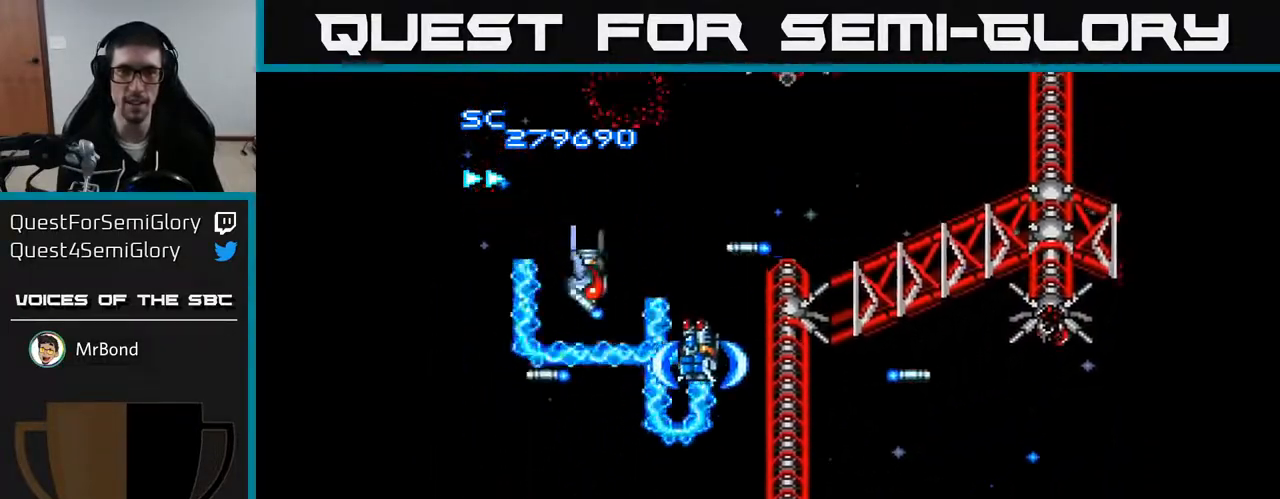
{"buttons": ["A", "DPAD_UP"], "right_stick": "center", "events": [[200, "DPAD_RIGHT", "up"], [283, "DPAD_LEFT", "down"], [367, "DPAD_DOWN", "up"], [417, "DPAD_UP", "down"], [450, "DPAD_LEFT", "up"]]}
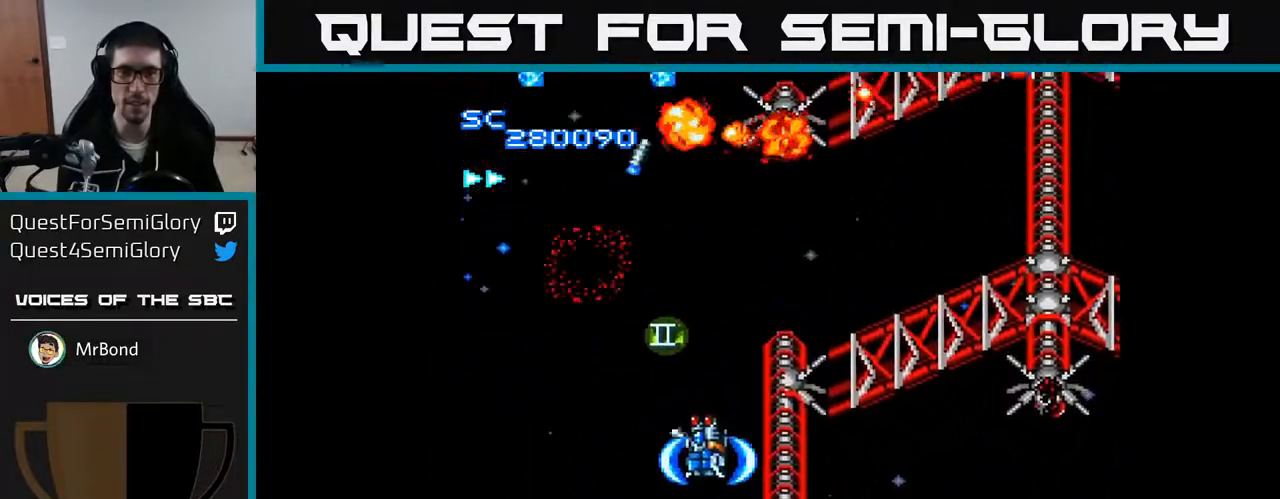
{"buttons": ["A", "DPAD_RIGHT"], "right_stick": "center", "events": [[33, "DPAD_RIGHT", "down"], [33, "DPAD_UP", "up"], [67, "DPAD_DOWN", "down"], [83, "DPAD_RIGHT", "up"], [233, "DPAD_RIGHT", "down"], [300, "DPAD_DOWN", "up"]]}
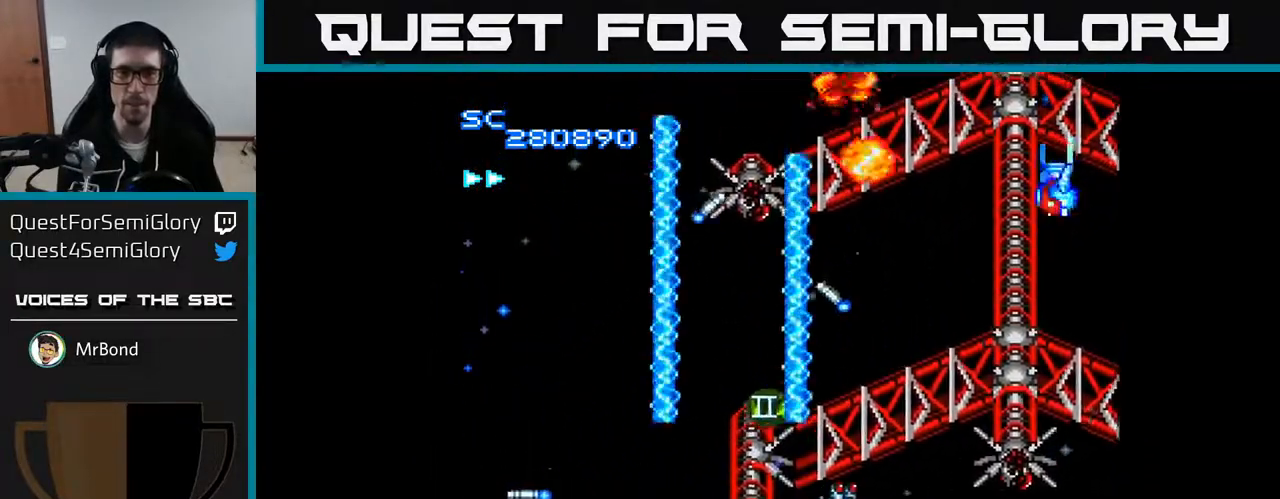
{"buttons": ["A", "DPAD_UP"], "right_stick": "center", "events": [[250, "DPAD_UP", "down"], [467, "DPAD_RIGHT", "up"]]}
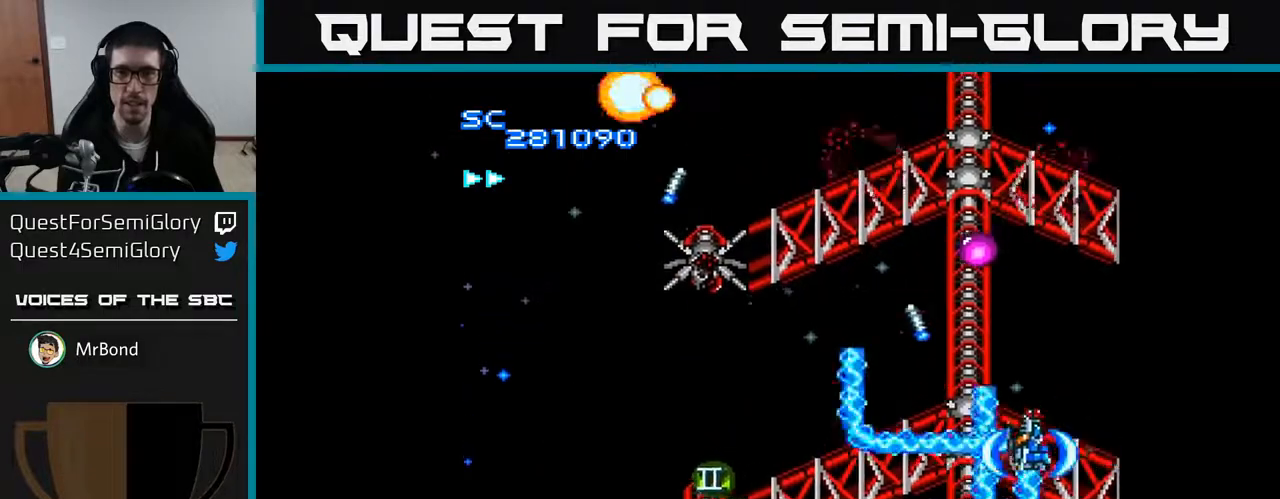
{"buttons": ["A", "DPAD_LEFT"], "right_stick": "center", "events": [[83, "DPAD_LEFT", "down"], [417, "DPAD_UP", "up"]]}
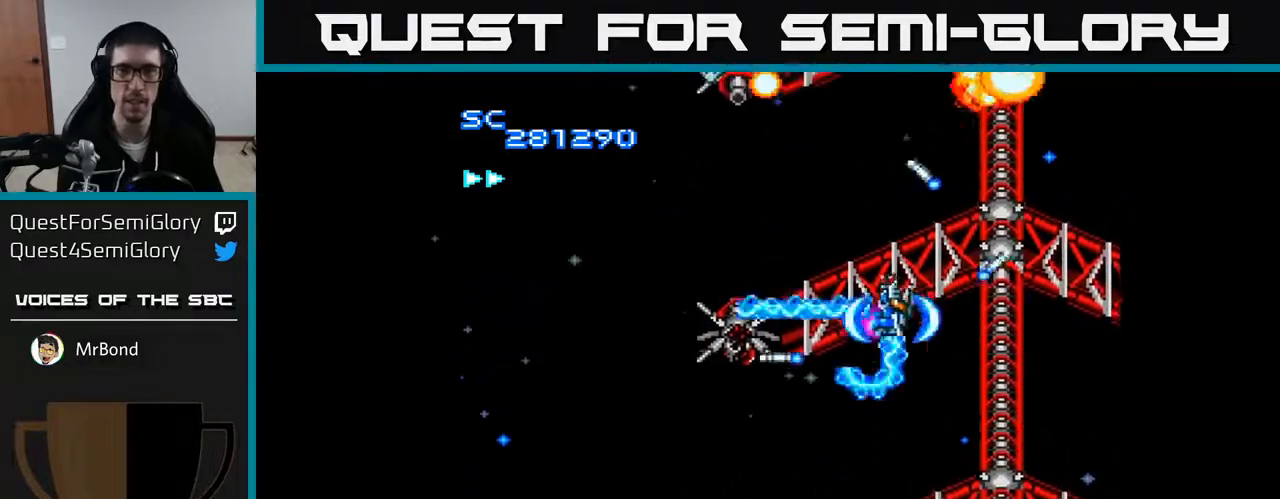
{"buttons": ["A", "DPAD_RIGHT"], "right_stick": "center", "events": [[217, "DPAD_DOWN", "down"], [317, "DPAD_LEFT", "up"], [450, "DPAD_RIGHT", "down"], [467, "DPAD_DOWN", "up"]]}
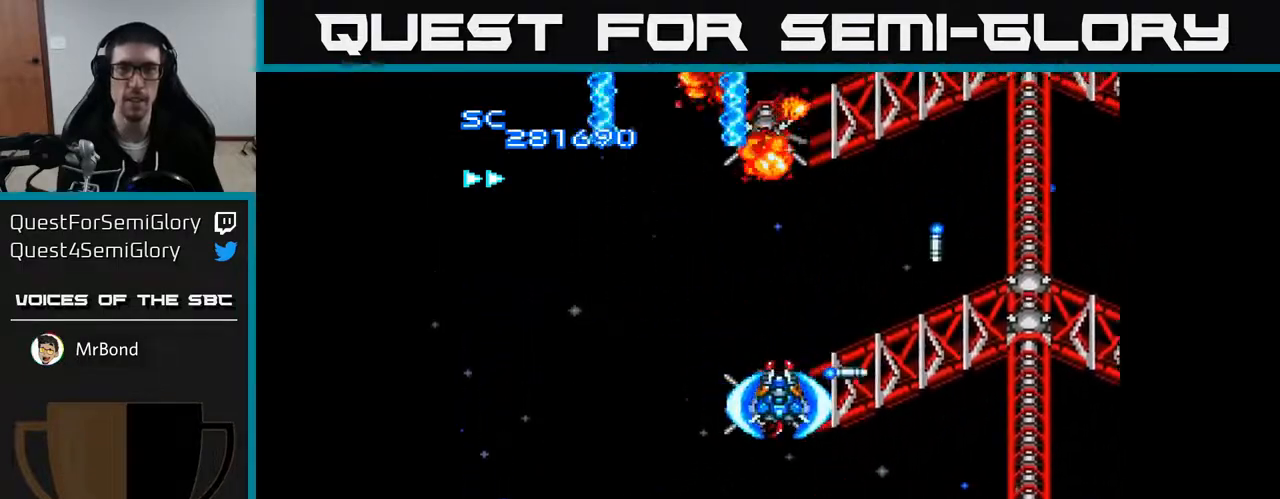
{"buttons": ["A", "DPAD_DOWN", "DPAD_RIGHT"], "right_stick": "center", "events": [[183, "DPAD_DOWN", "down"], [250, "DPAD_DOWN", "up"], [400, "DPAD_DOWN", "down"]]}
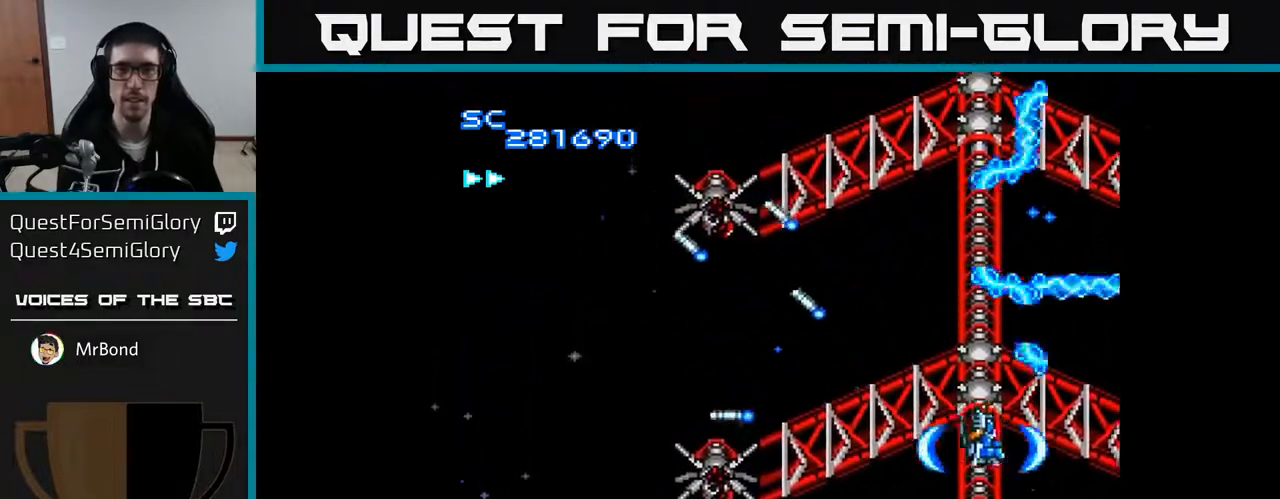
{"buttons": ["A", "DPAD_UP", "DPAD_LEFT"], "right_stick": "center", "events": [[183, "DPAD_DOWN", "up"], [217, "DPAD_RIGHT", "up"], [250, "DPAD_UP", "down"], [267, "DPAD_LEFT", "down"]]}
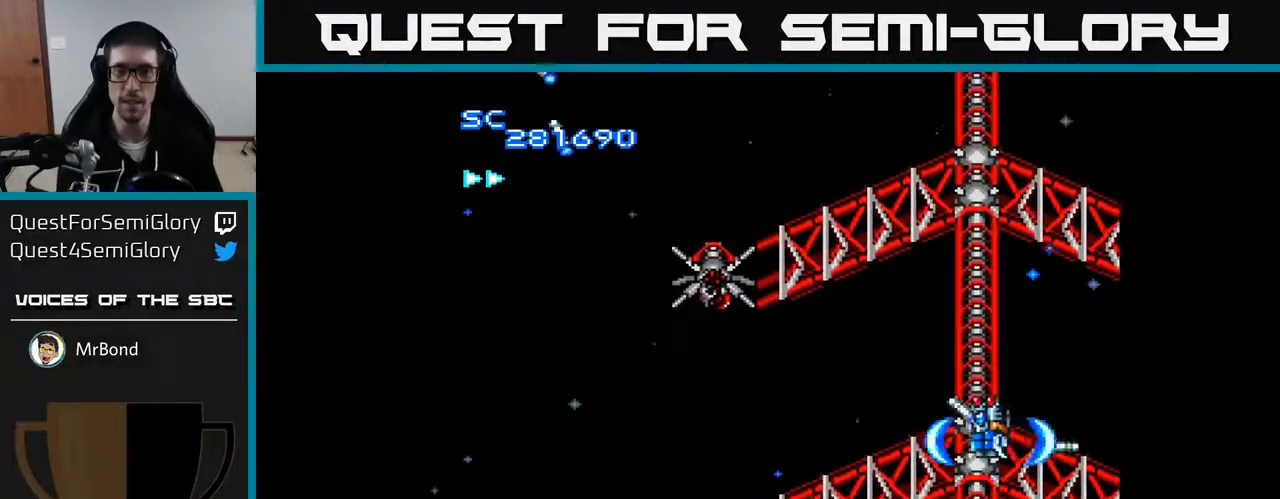
{"buttons": ["A", "DPAD_LEFT"], "right_stick": "center", "events": [[133, "DPAD_UP", "up"]]}
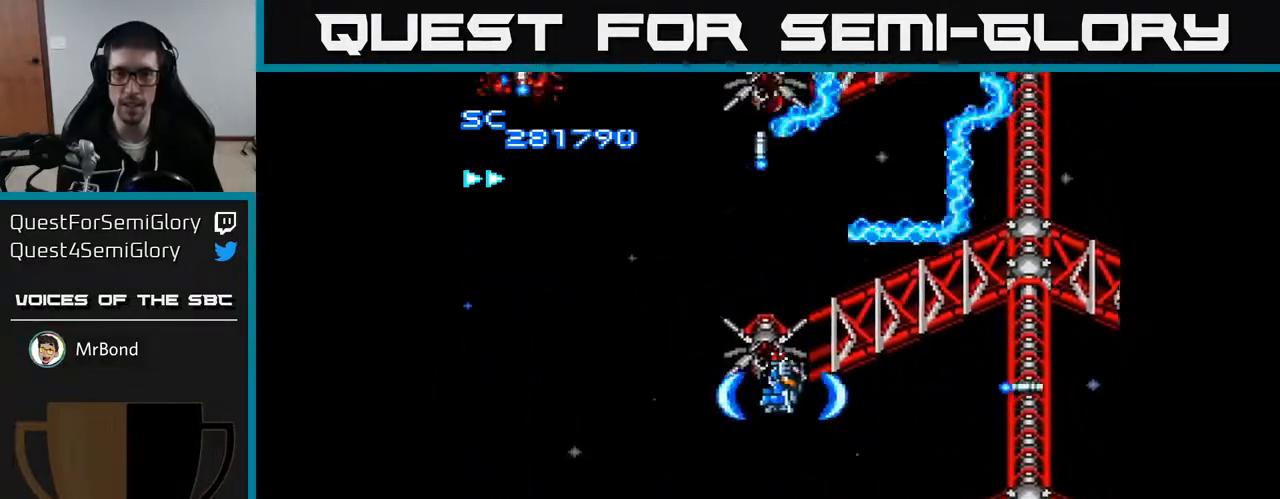
{"buttons": ["A", "DPAD_DOWN"], "right_stick": "center", "events": [[33, "DPAD_UP", "down"], [83, "DPAD_LEFT", "up"], [250, "DPAD_RIGHT", "down"], [250, "DPAD_UP", "up"], [383, "DPAD_DOWN", "down"], [450, "DPAD_RIGHT", "up"]]}
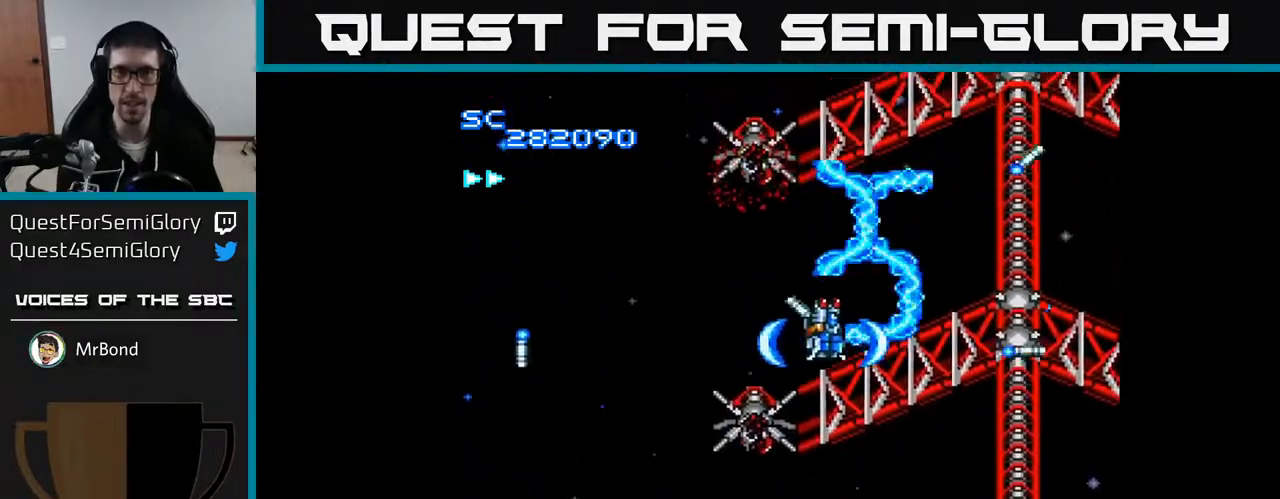
{"buttons": ["A", "DPAD_RIGHT"], "right_stick": "center", "events": [[117, "DPAD_LEFT", "down"], [267, "DPAD_DOWN", "up"], [400, "DPAD_LEFT", "up"], [400, "DPAD_UP", "down"], [433, "DPAD_RIGHT", "down"], [433, "DPAD_UP", "up"]]}